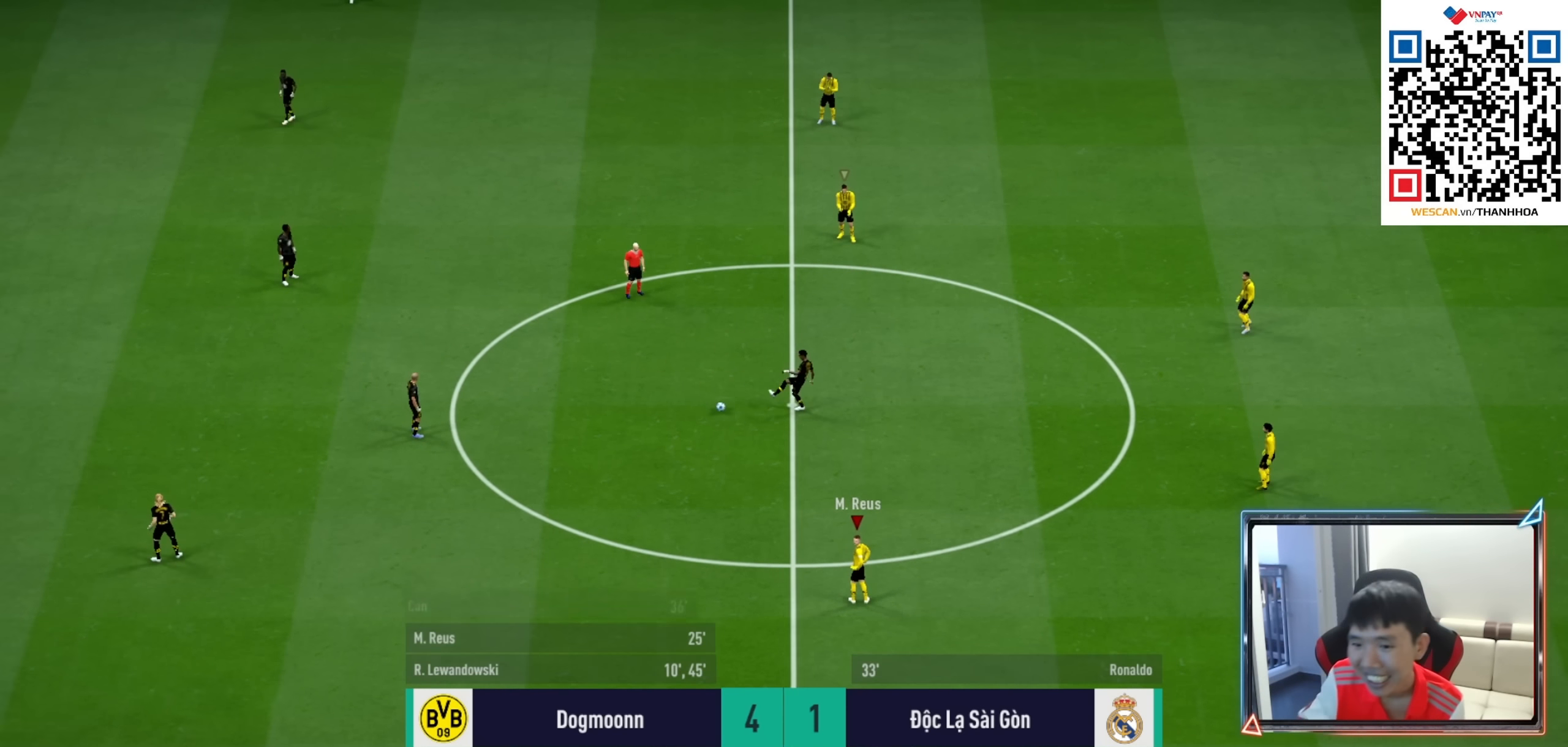
Gameplay with a controller (PlayStation layout); each line is a JSON object with the inputs held at the frame after it. "events" lists button and stick changes between this image and that frame as [ms after this image, input, new state], when the widget could be followed in between.
{"buttons": ["CROSS", "R1", "DPAD_UP"], "left_stick": "center", "right_stick": "center", "events": [[67, "CROSS", "down"], [67, "R1", "down"], [133, "DPAD_UP", "down"], [217, "DPAD_UP", "up"], [350, "DPAD_UP", "down"], [400, "DPAD_UP", "up"], [500, "DPAD_UP", "down"]]}
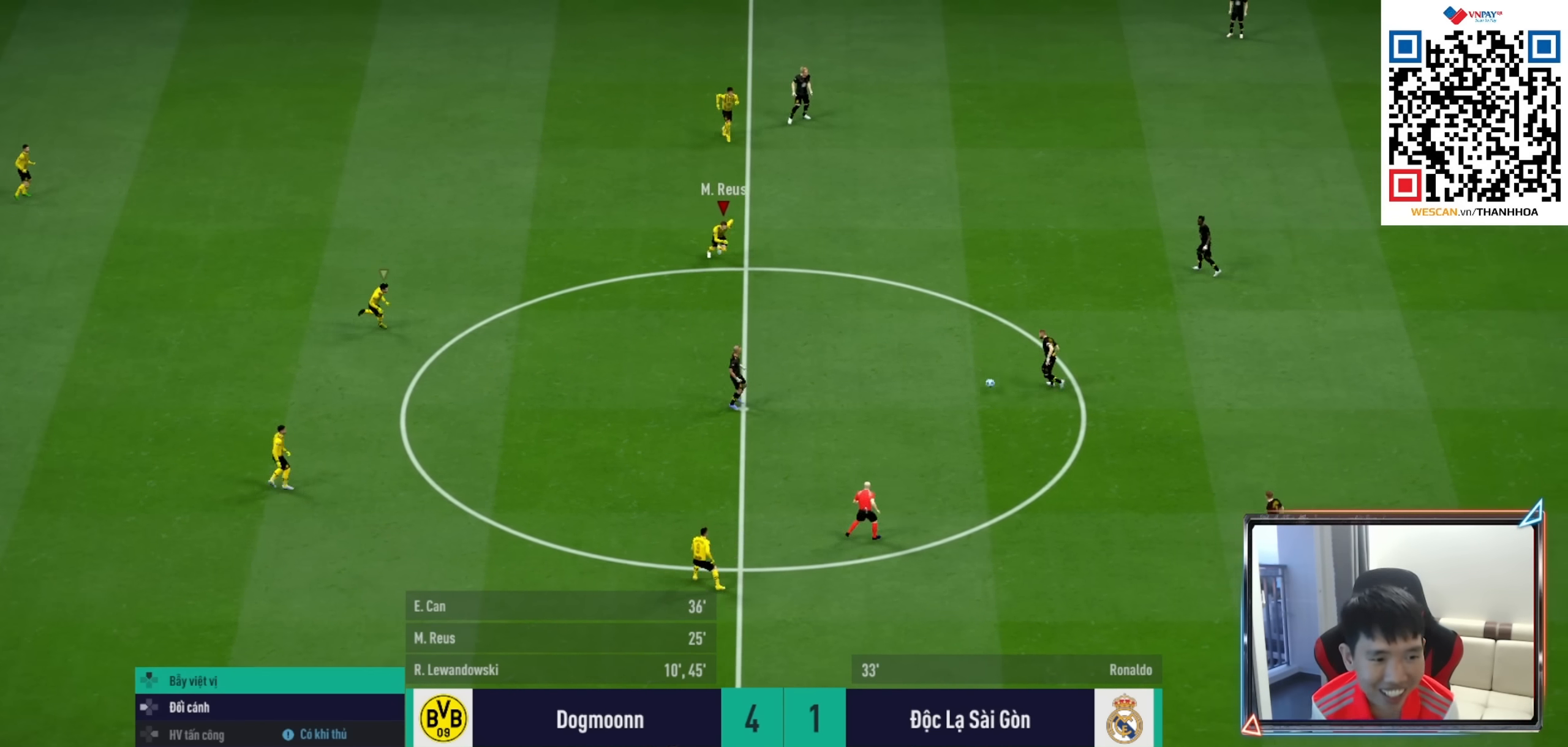
{"buttons": ["CROSS", "R1"], "left_stick": "center", "right_stick": "center", "events": [[67, "DPAD_UP", "up"], [183, "DPAD_DOWN", "down"], [283, "DPAD_DOWN", "up"]]}
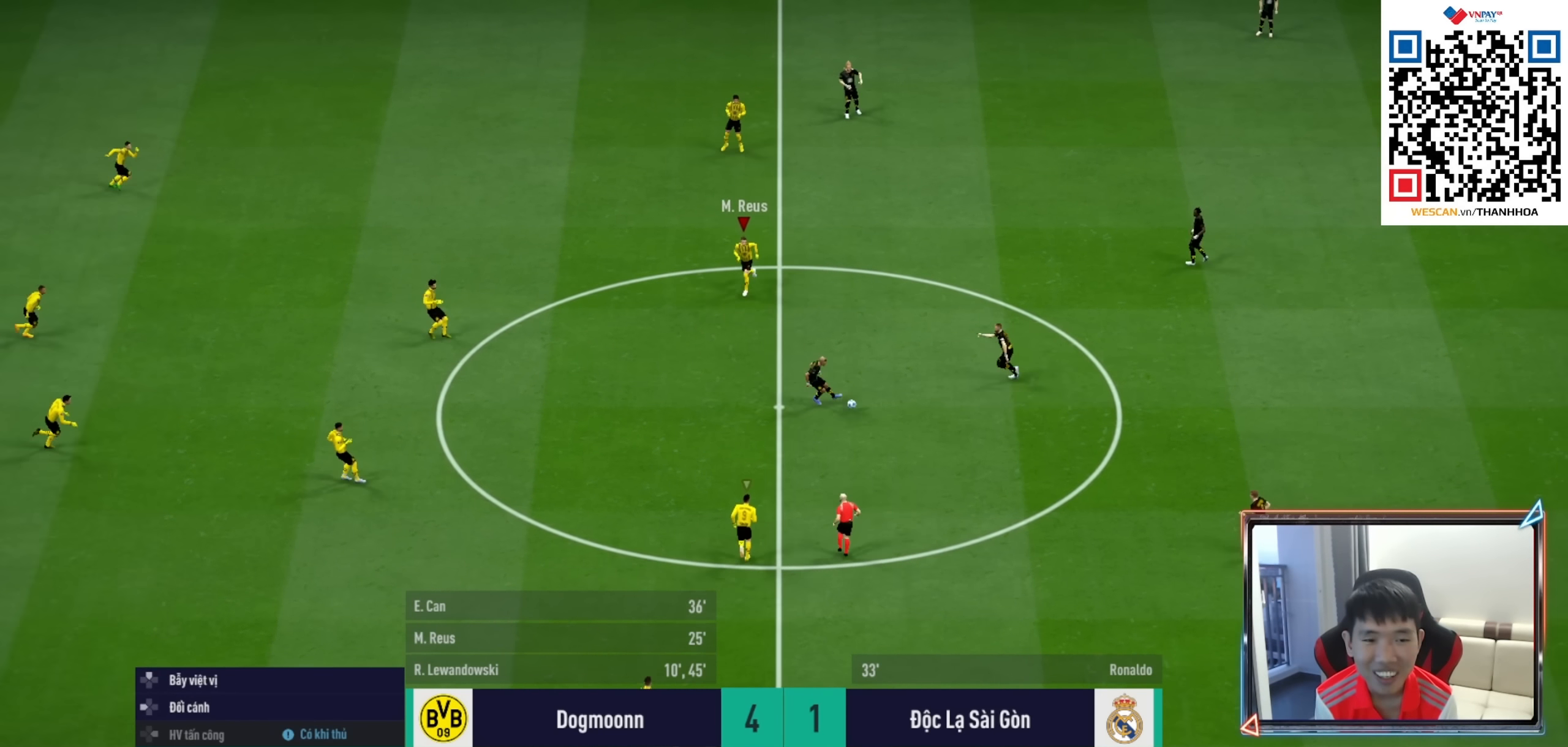
{"buttons": ["R1"], "left_stick": "down-right", "right_stick": "center", "events": [[67, "left_stick", "down"], [133, "left_stick", "down-right"], [217, "CROSS", "up"]]}
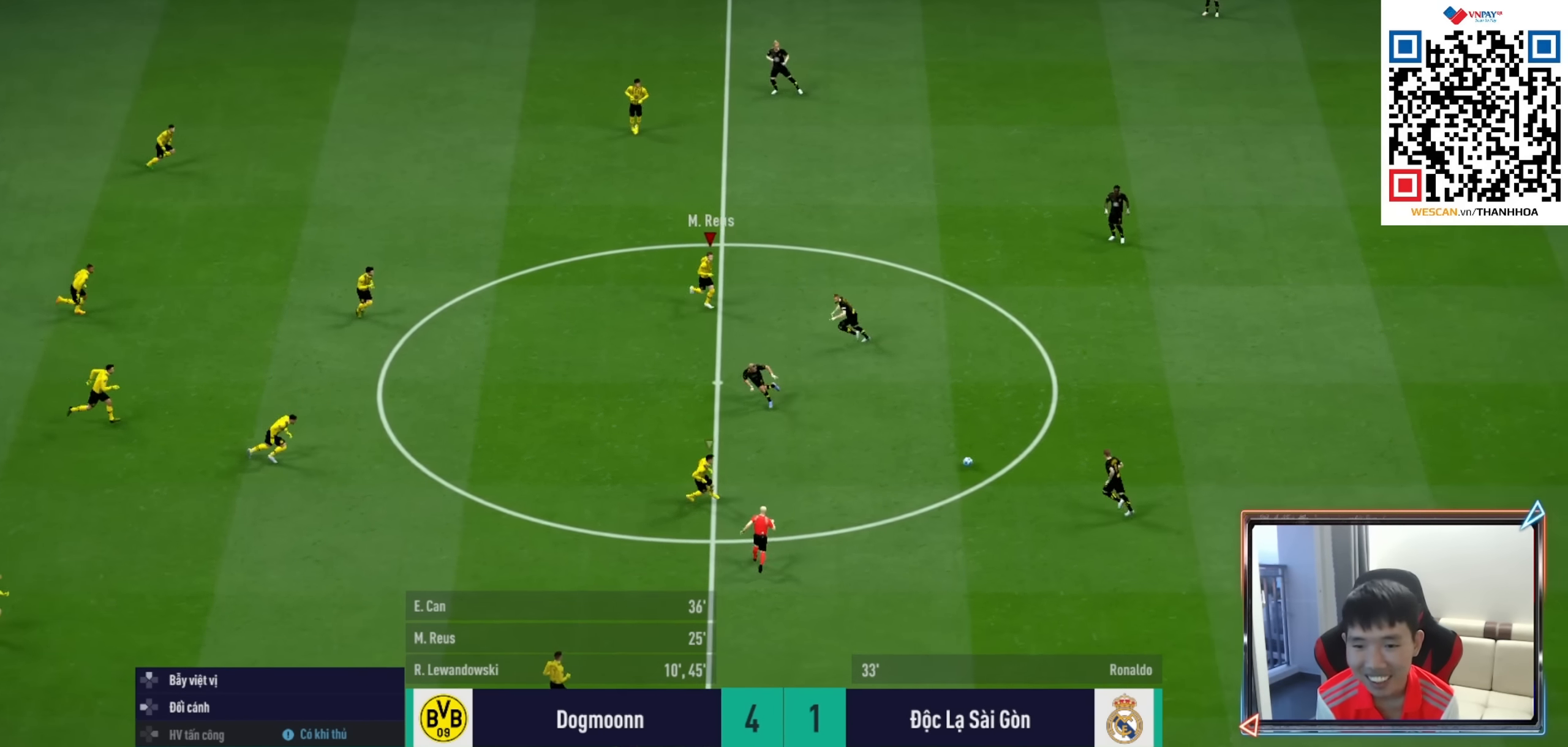
{"buttons": ["R1", "R2"], "left_stick": "right", "right_stick": "center", "events": [[83, "left_stick", "right"], [117, "R2", "down"]]}
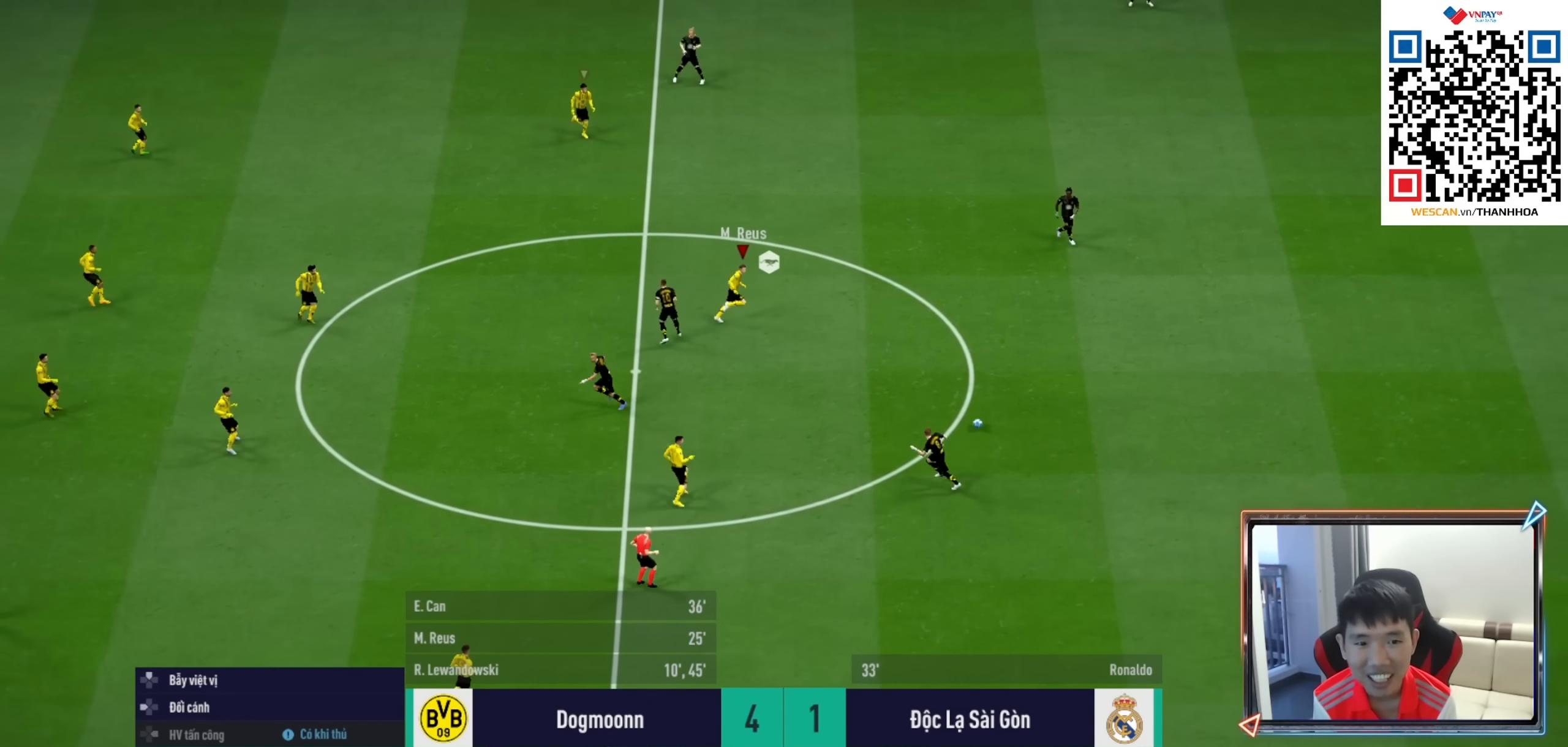
{"buttons": ["L2", "R1", "R2"], "left_stick": "up-right", "right_stick": "center", "events": [[267, "left_stick", "up-right"], [467, "L2", "down"]]}
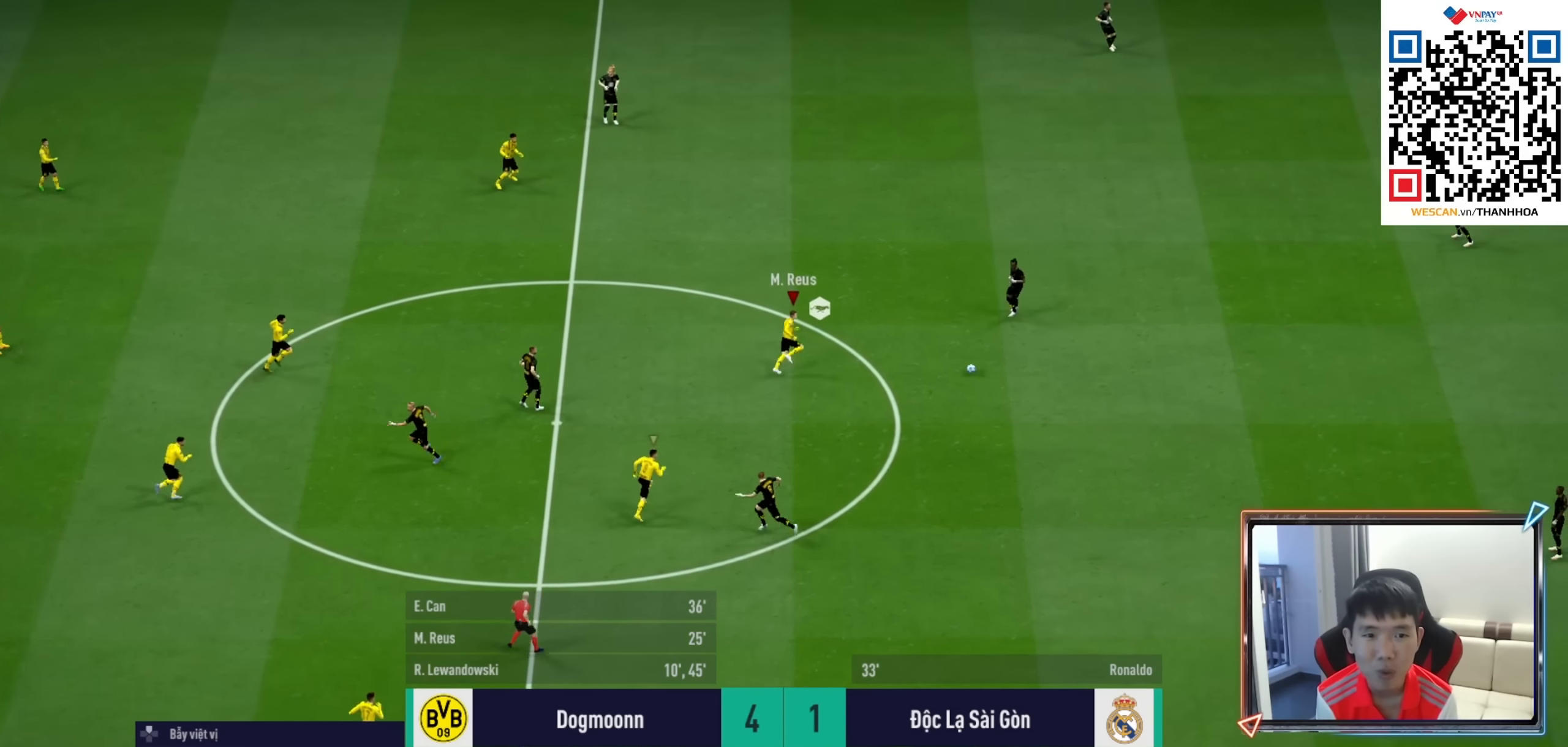
{"buttons": ["L2", "R1", "R2"], "left_stick": "right", "right_stick": "down-left", "events": [[500, "left_stick", "right"], [500, "right_stick", "down-left"]]}
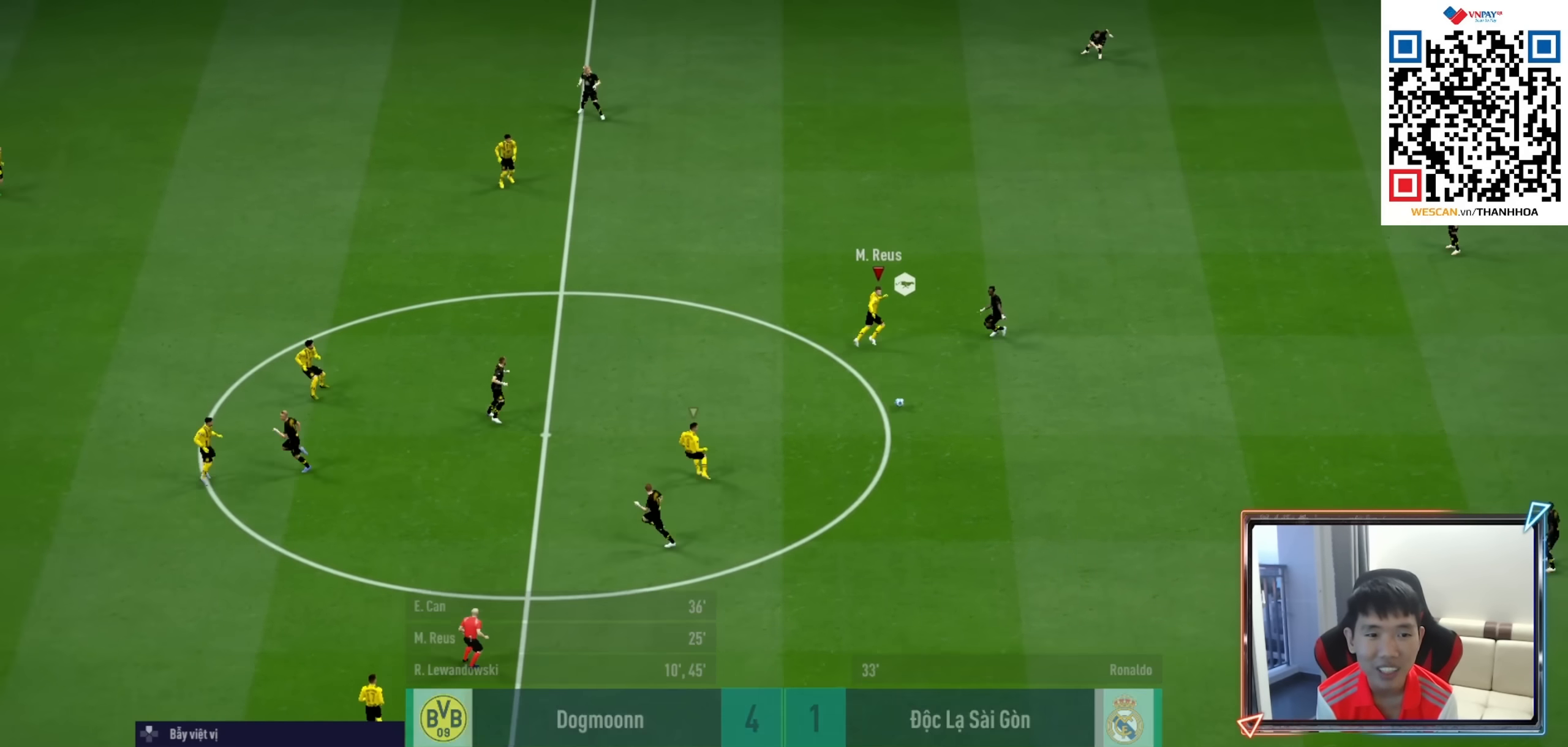
{"buttons": ["R1", "R2"], "left_stick": "down", "right_stick": "center", "events": [[17, "L2", "up"], [117, "L2", "down"], [117, "left_stick", "down-right"], [117, "right_stick", "center"], [300, "L2", "up"], [317, "left_stick", "down"]]}
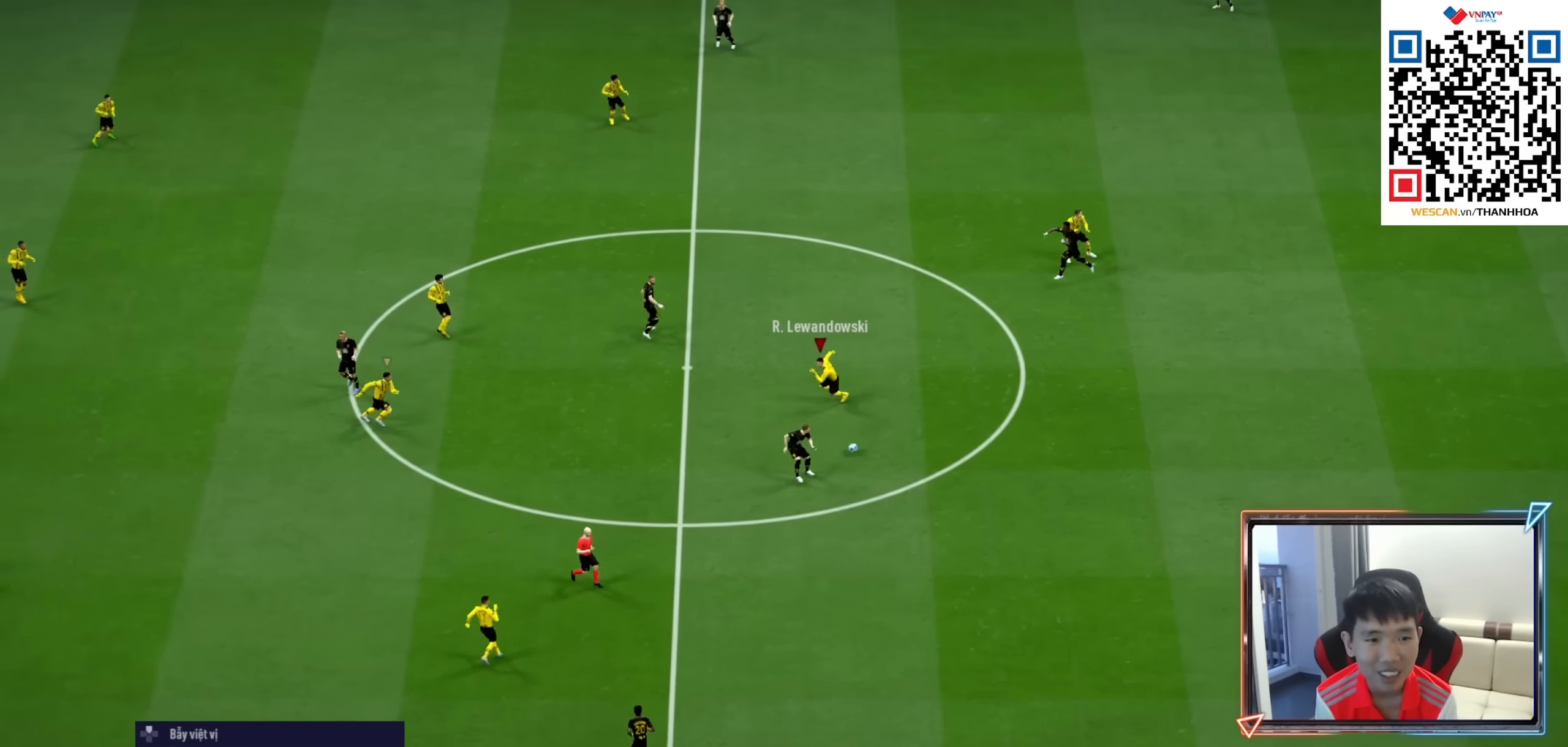
{"buttons": ["R1", "R2"], "left_stick": "down", "right_stick": "center", "events": [[383, "right_stick", "down-left"], [483, "right_stick", "center"]]}
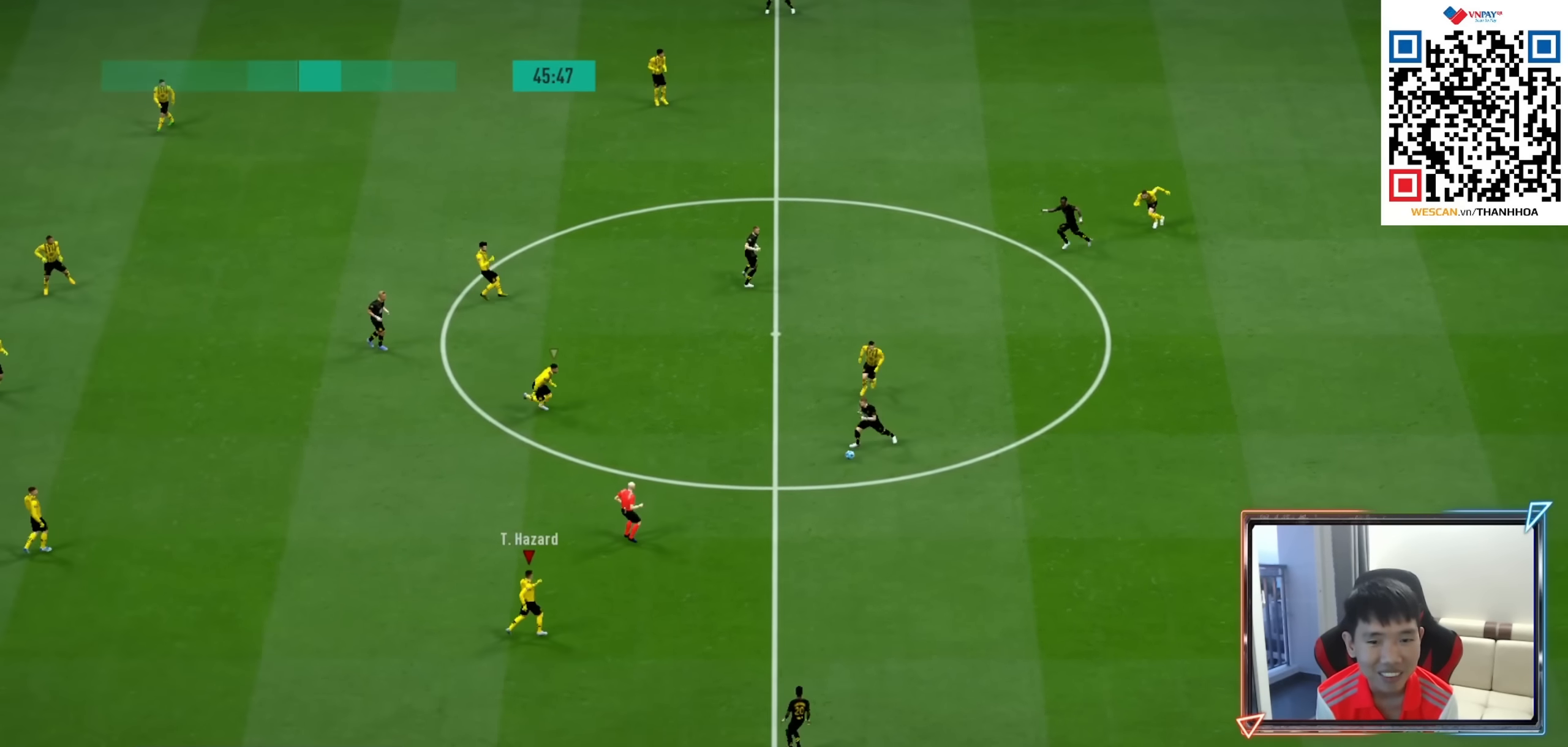
{"buttons": ["R1", "R2"], "left_stick": "down", "right_stick": "center", "events": []}
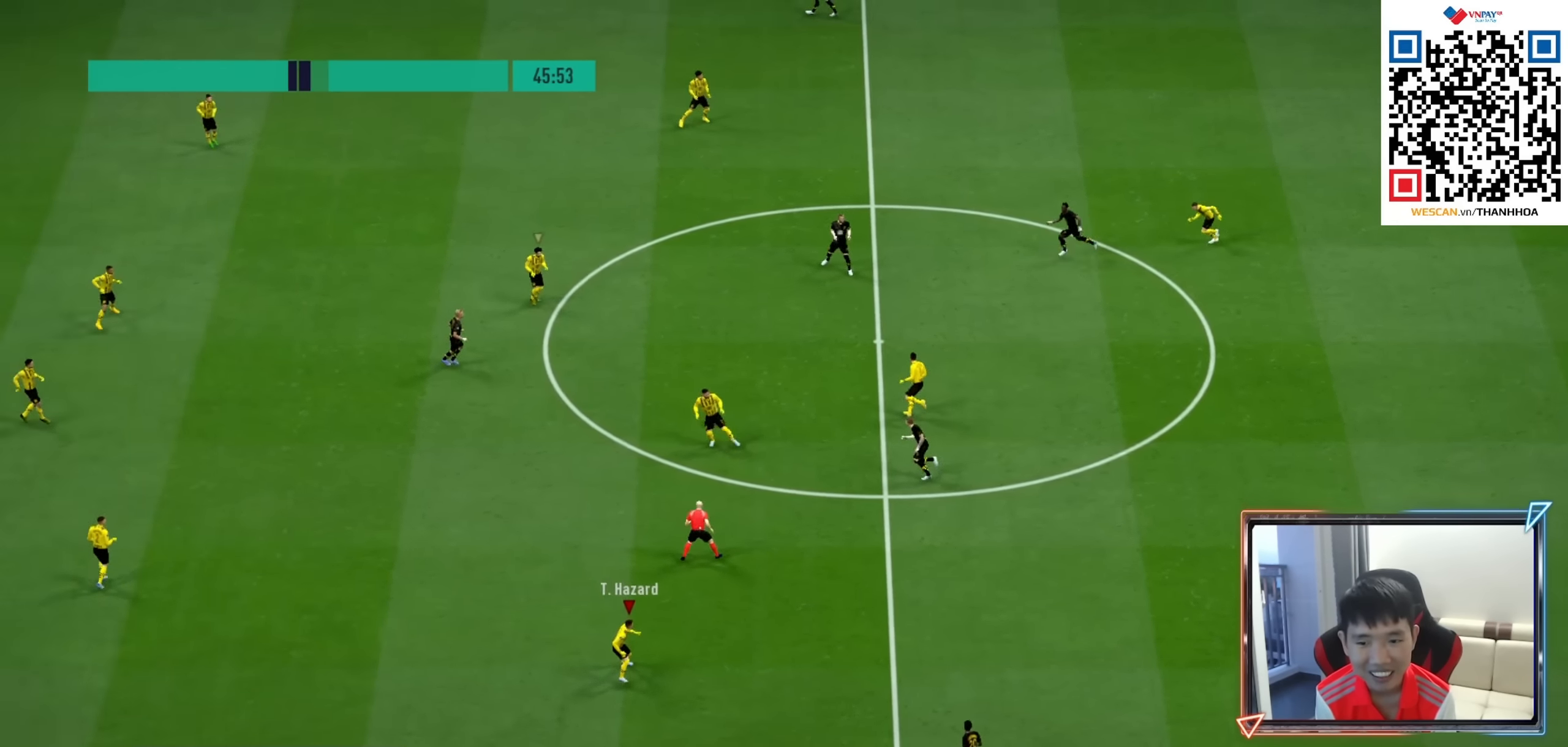
{"buttons": ["R1", "R2"], "left_stick": "down", "right_stick": "center", "events": [[67, "left_stick", "down-right"], [117, "L1", "down"], [200, "left_stick", "right"], [267, "L1", "up"], [300, "left_stick", "down-right"], [417, "left_stick", "down"]]}
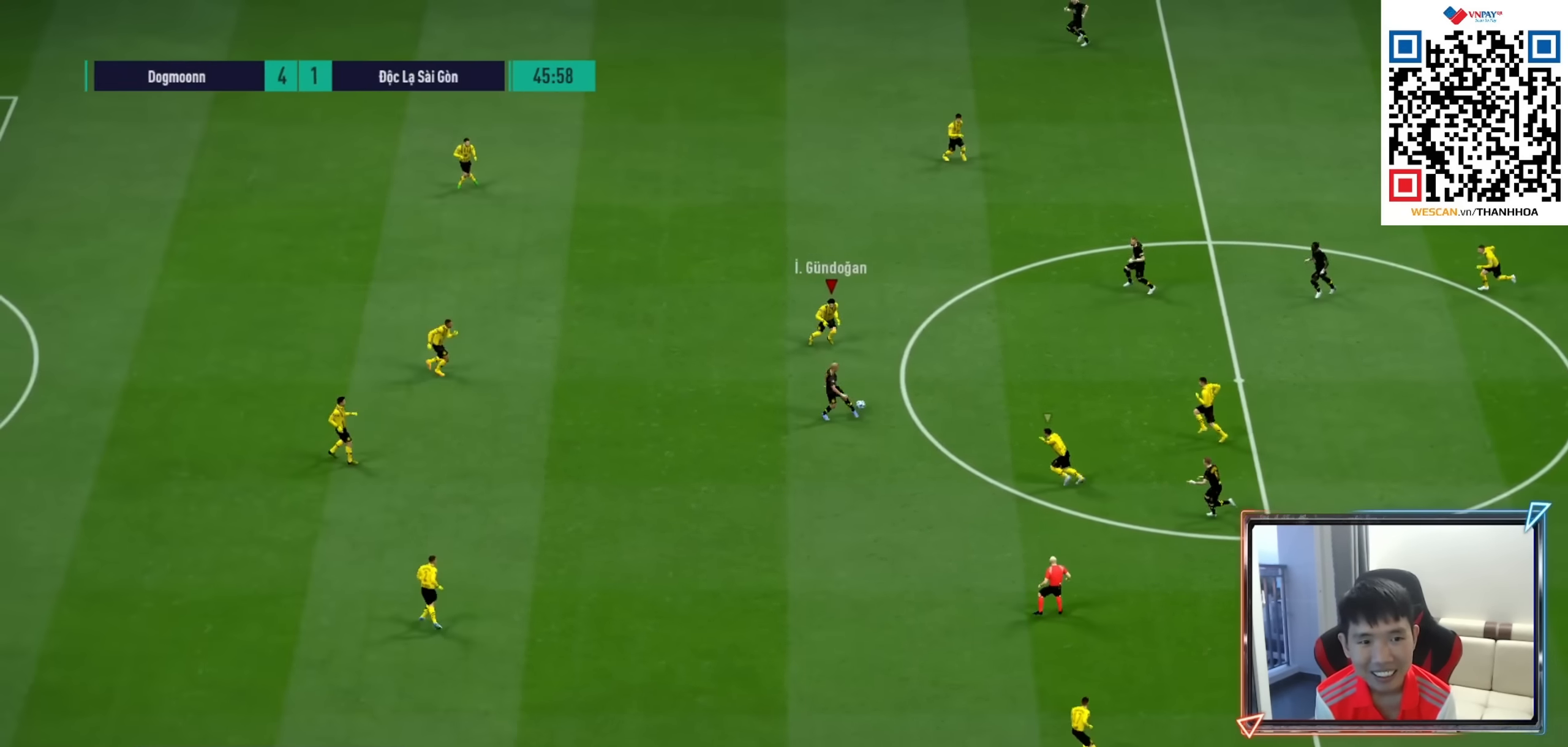
{"buttons": [], "left_stick": "up", "right_stick": "center", "events": [[33, "R2", "up"], [83, "R1", "up"], [216, "left_stick", "right"], [283, "left_stick", "up-right"], [500, "left_stick", "up"]]}
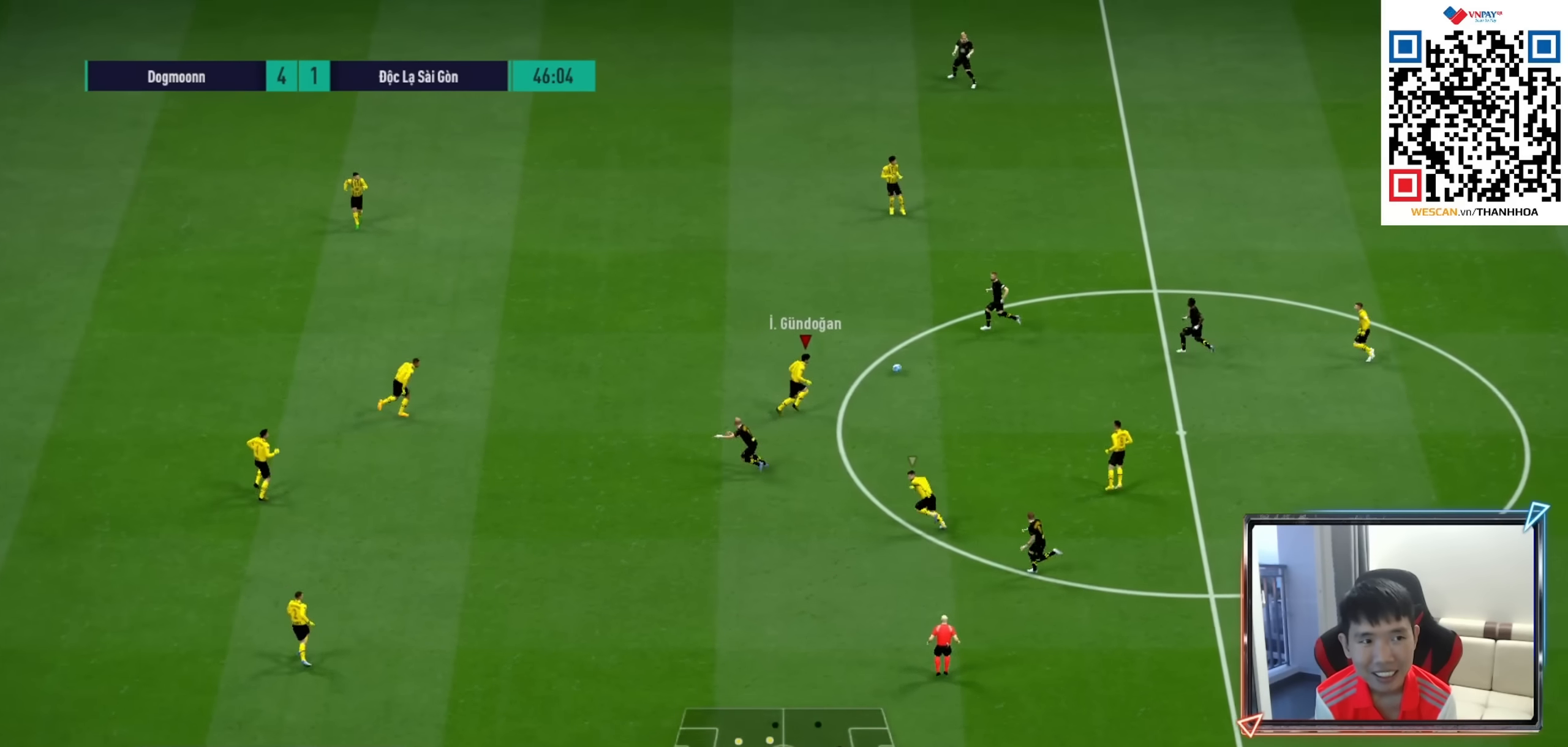
{"buttons": ["R1"], "left_stick": "up", "right_stick": "center", "events": [[16, "R1", "down"]]}
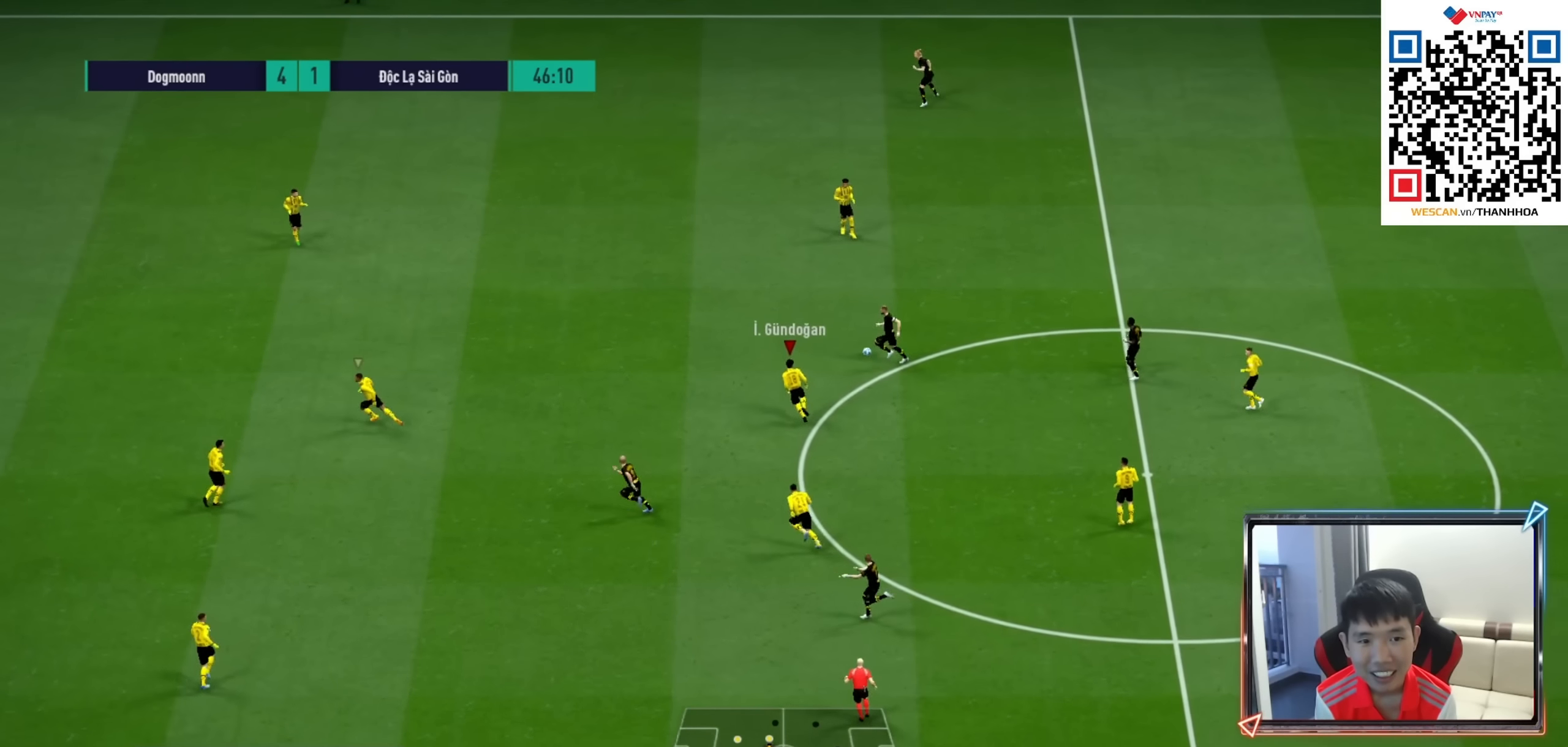
{"buttons": ["R1", "R2"], "left_stick": "up", "right_stick": "center", "events": [[216, "R2", "down"]]}
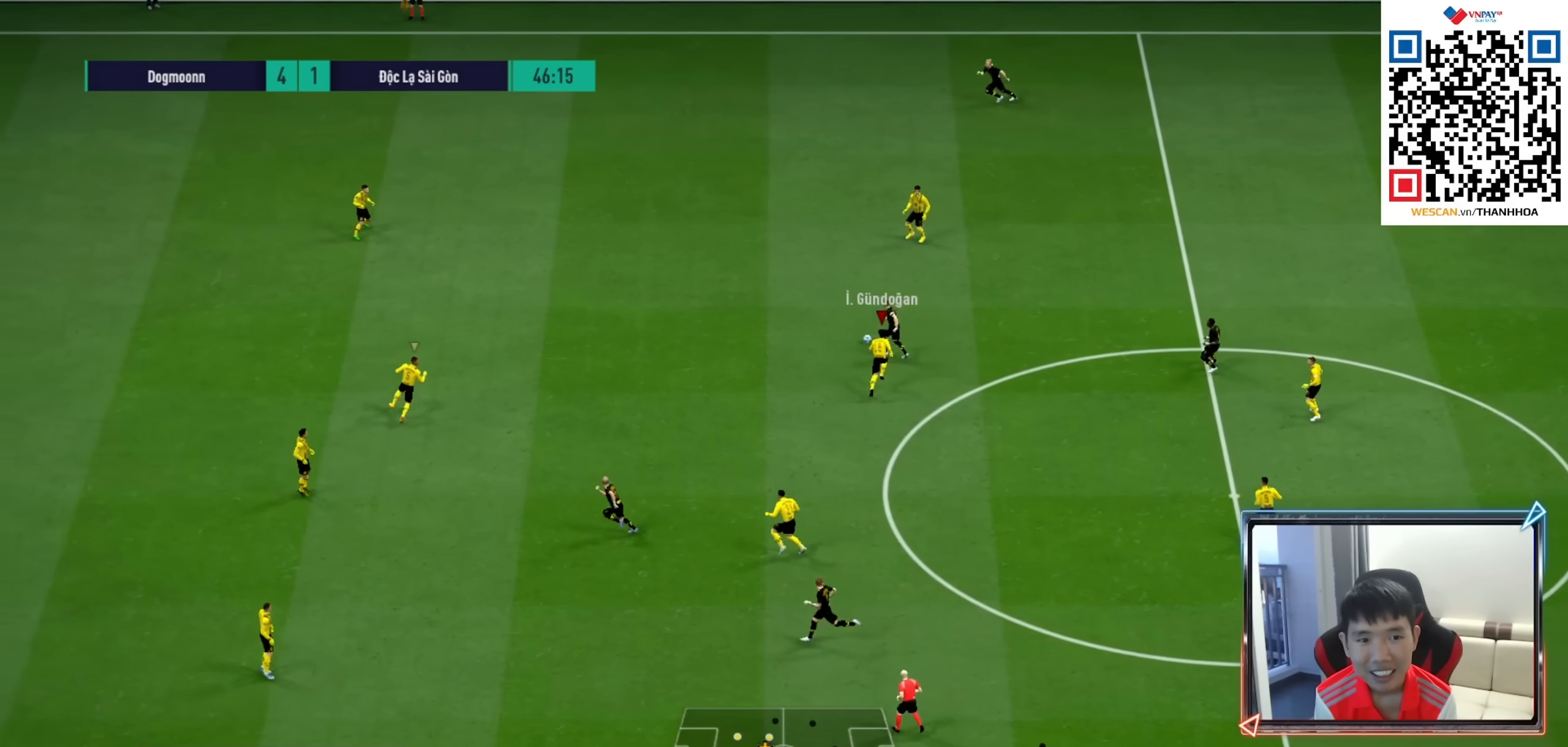
{"buttons": ["R1", "R2"], "left_stick": "up-left", "right_stick": "center", "events": [[150, "left_stick", "up-left"]]}
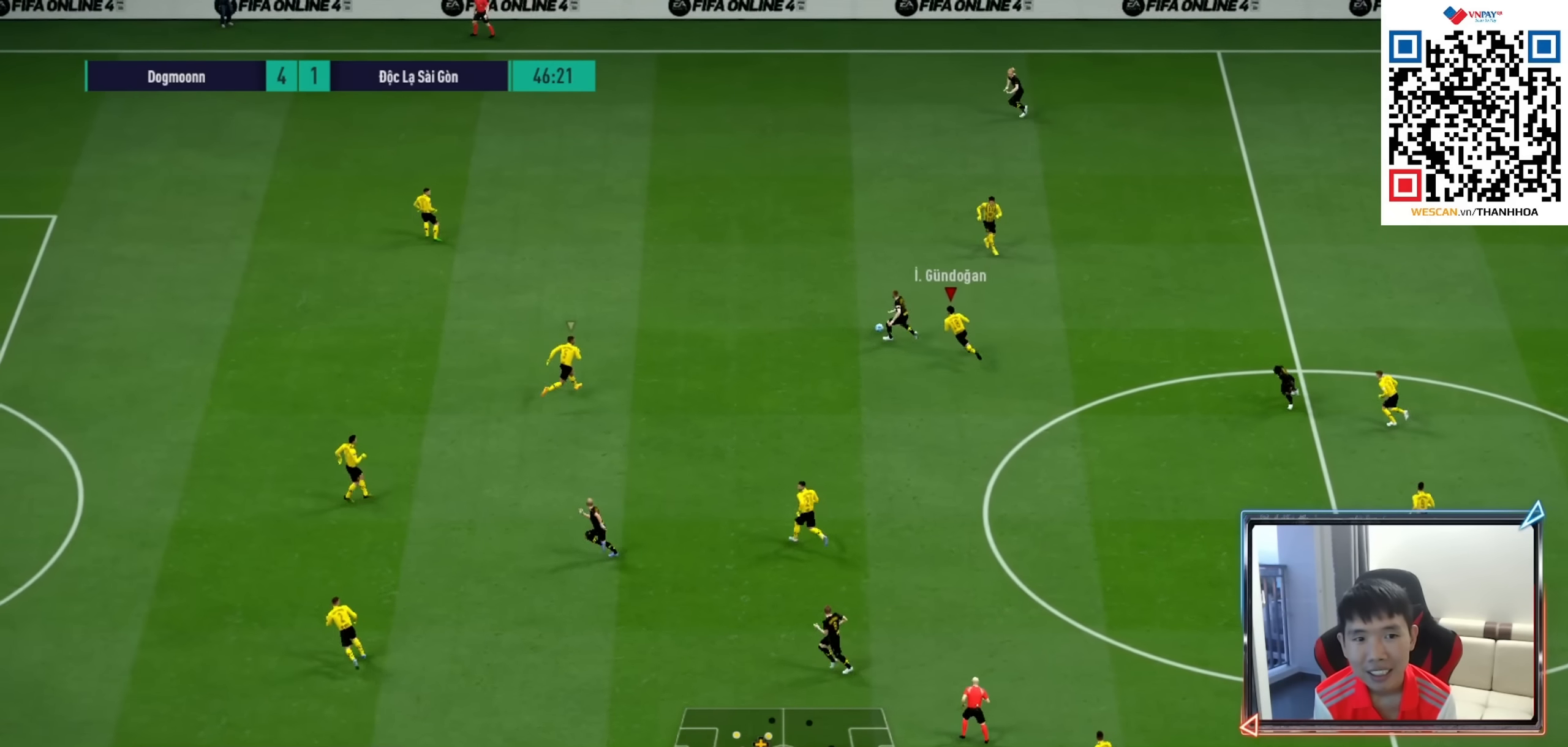
{"buttons": ["R1", "R2"], "left_stick": "up-left", "right_stick": "center", "events": []}
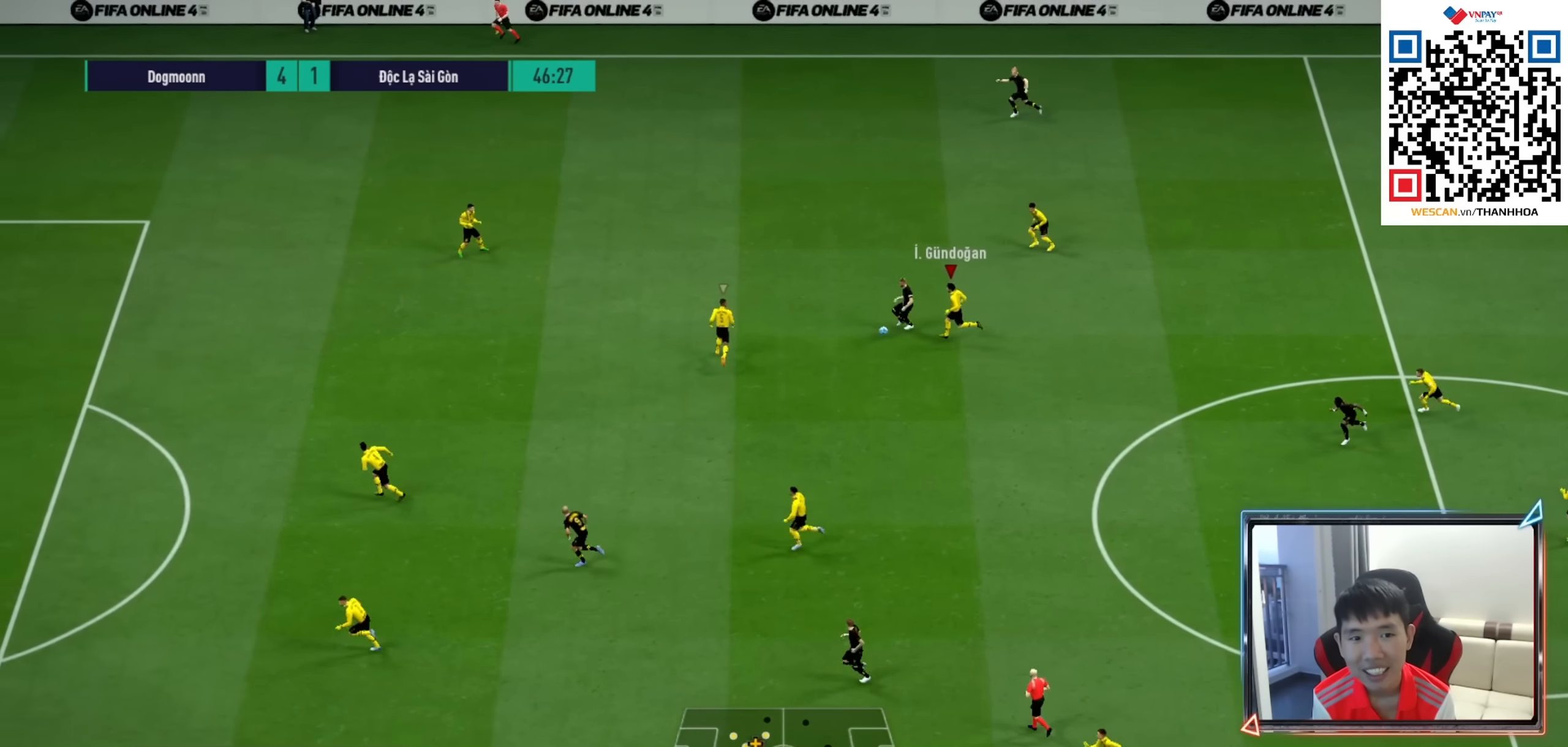
{"buttons": ["R1", "R2"], "left_stick": "left", "right_stick": "center", "events": [[250, "L1", "down"], [400, "L1", "up"], [500, "left_stick", "left"]]}
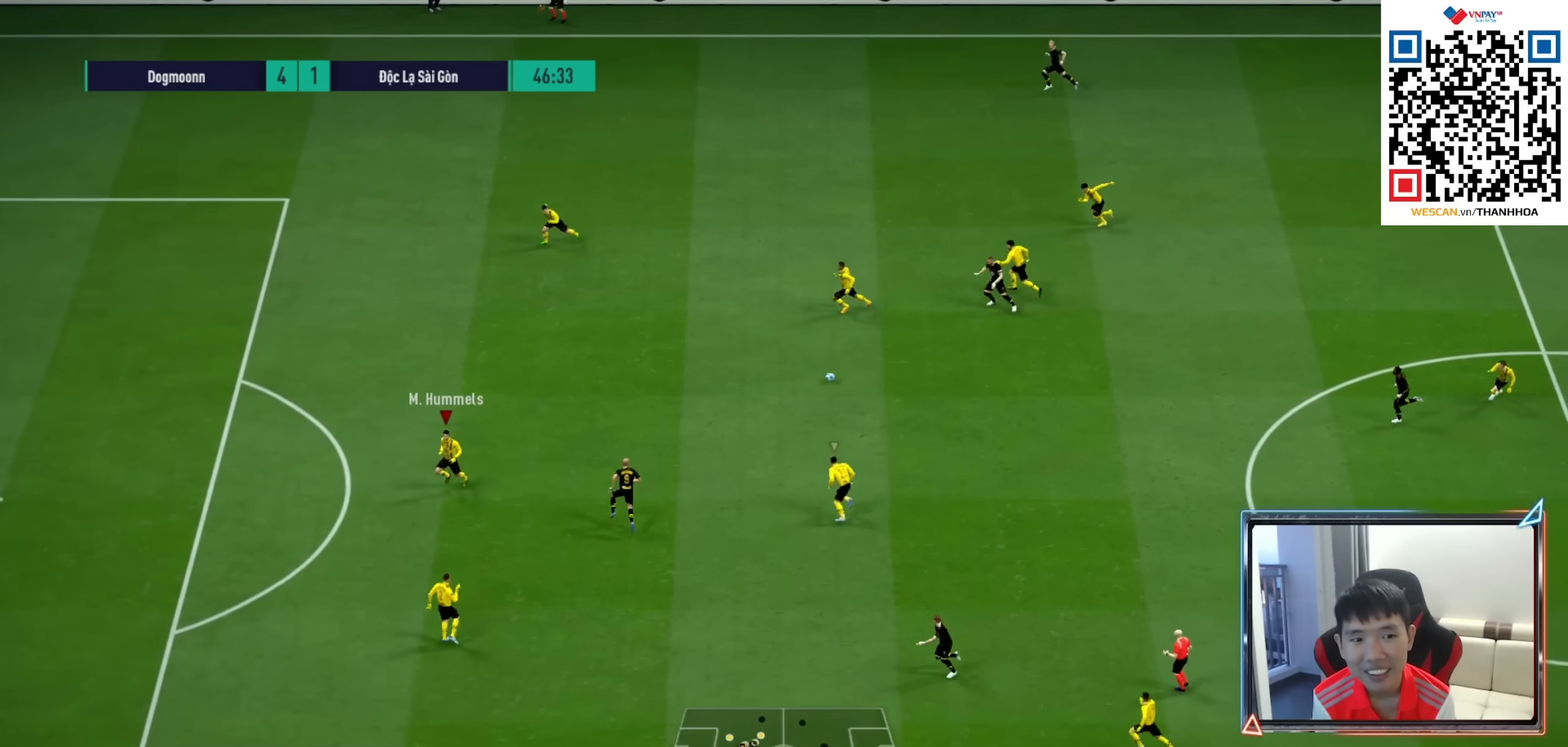
{"buttons": ["R1", "R2"], "left_stick": "left", "right_stick": "center", "events": [[116, "L1", "down"], [250, "L1", "up"]]}
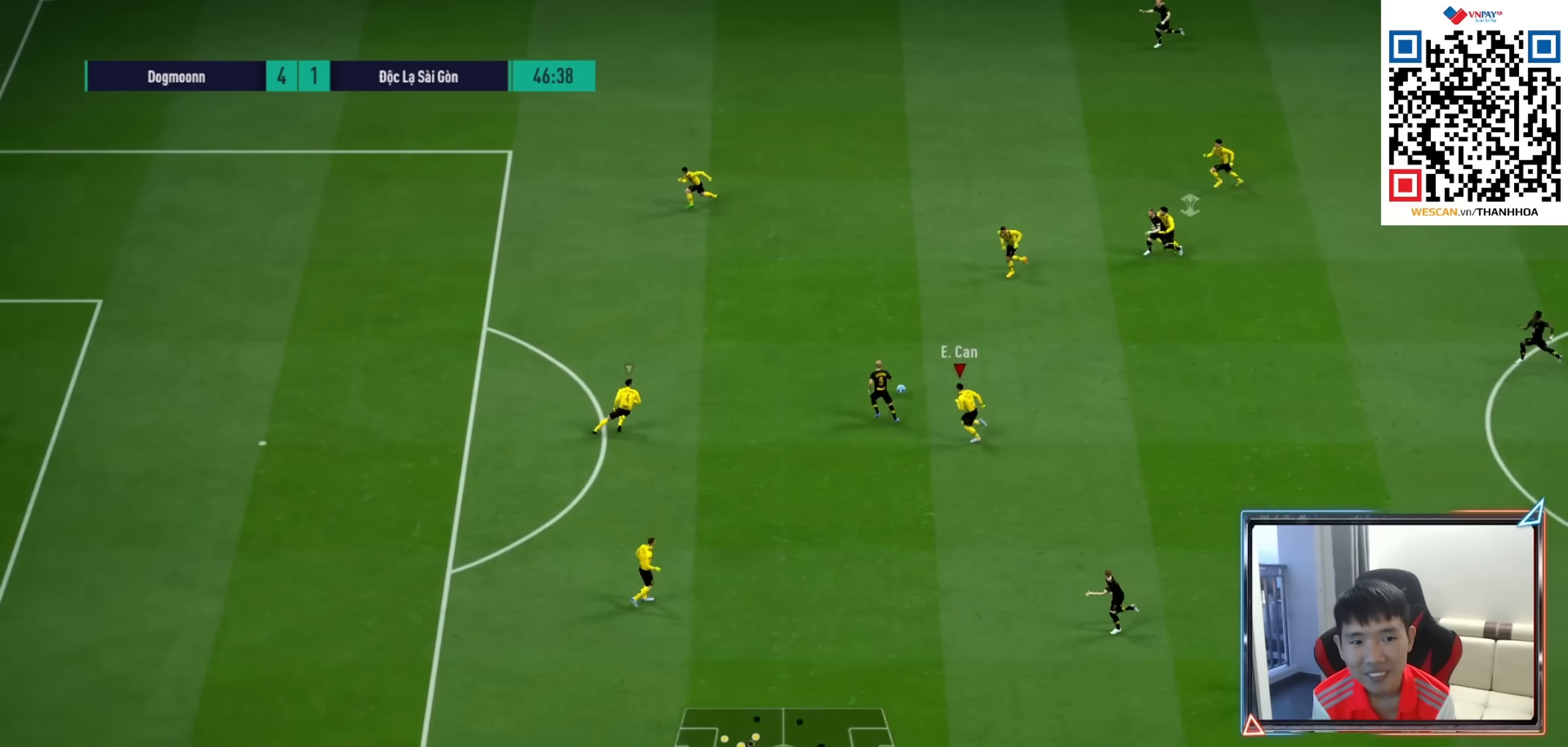
{"buttons": ["R2"], "left_stick": "up", "right_stick": "center", "events": [[83, "left_stick", "up-left"], [400, "left_stick", "up"], [450, "R1", "up"]]}
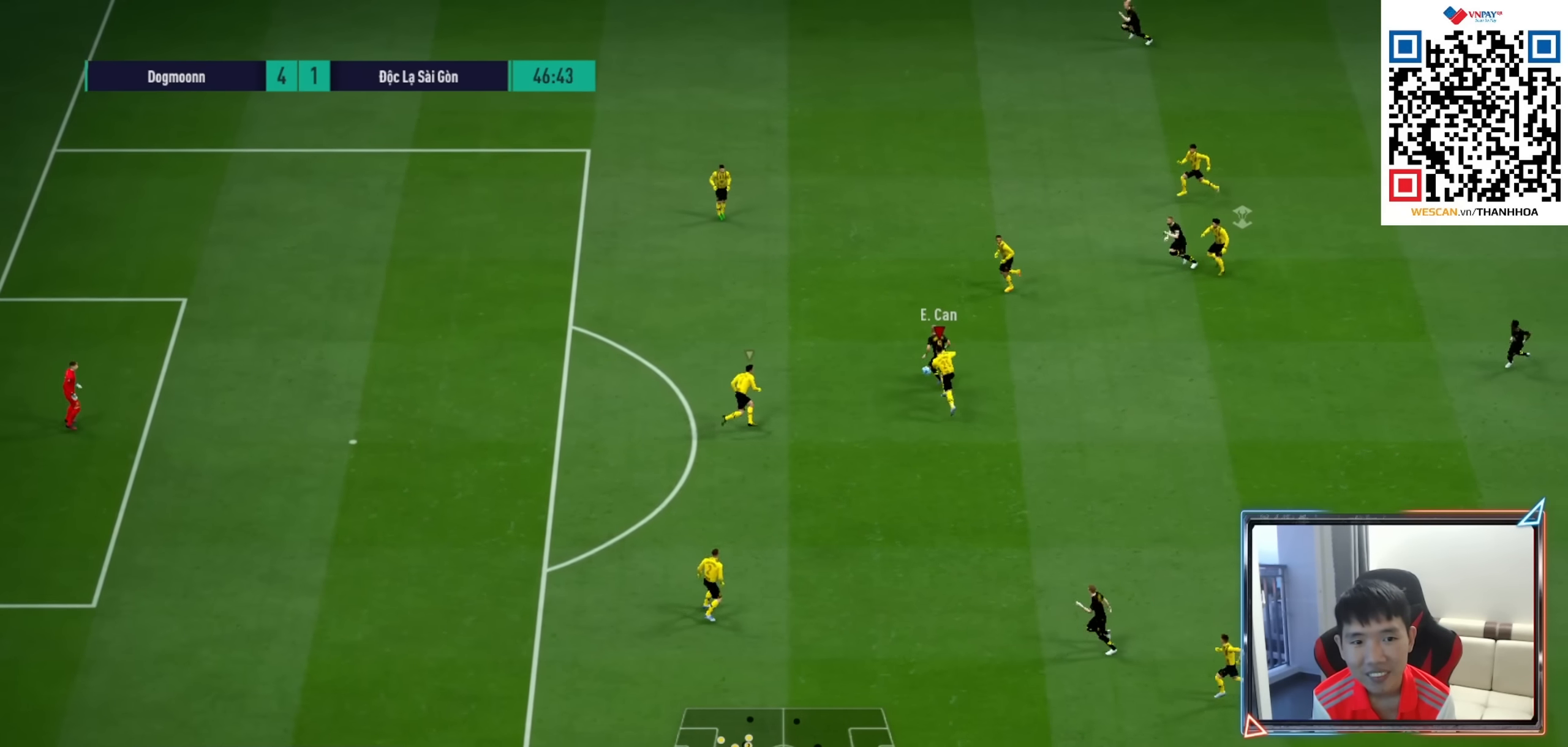
{"buttons": ["L1", "R1", "R2"], "left_stick": "up-left", "right_stick": "center", "events": [[16, "R2", "up"], [50, "left_stick", "up-right"], [266, "R1", "down"], [300, "left_stick", "up"], [416, "left_stick", "up-left"], [450, "L1", "down"], [483, "R2", "down"]]}
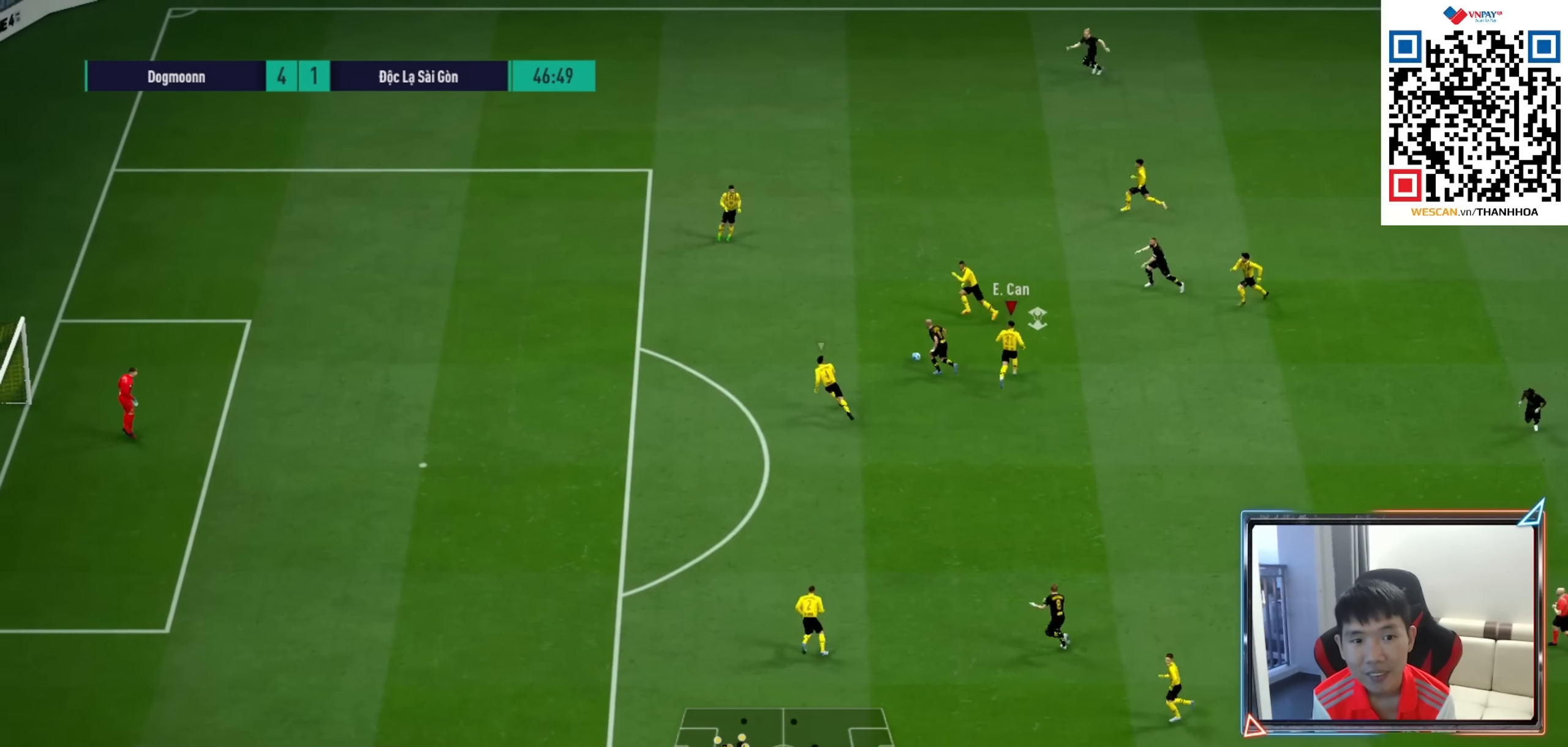
{"buttons": ["R1", "R2"], "left_stick": "left", "right_stick": "center", "events": [[100, "L1", "up"], [116, "left_stick", "left"]]}
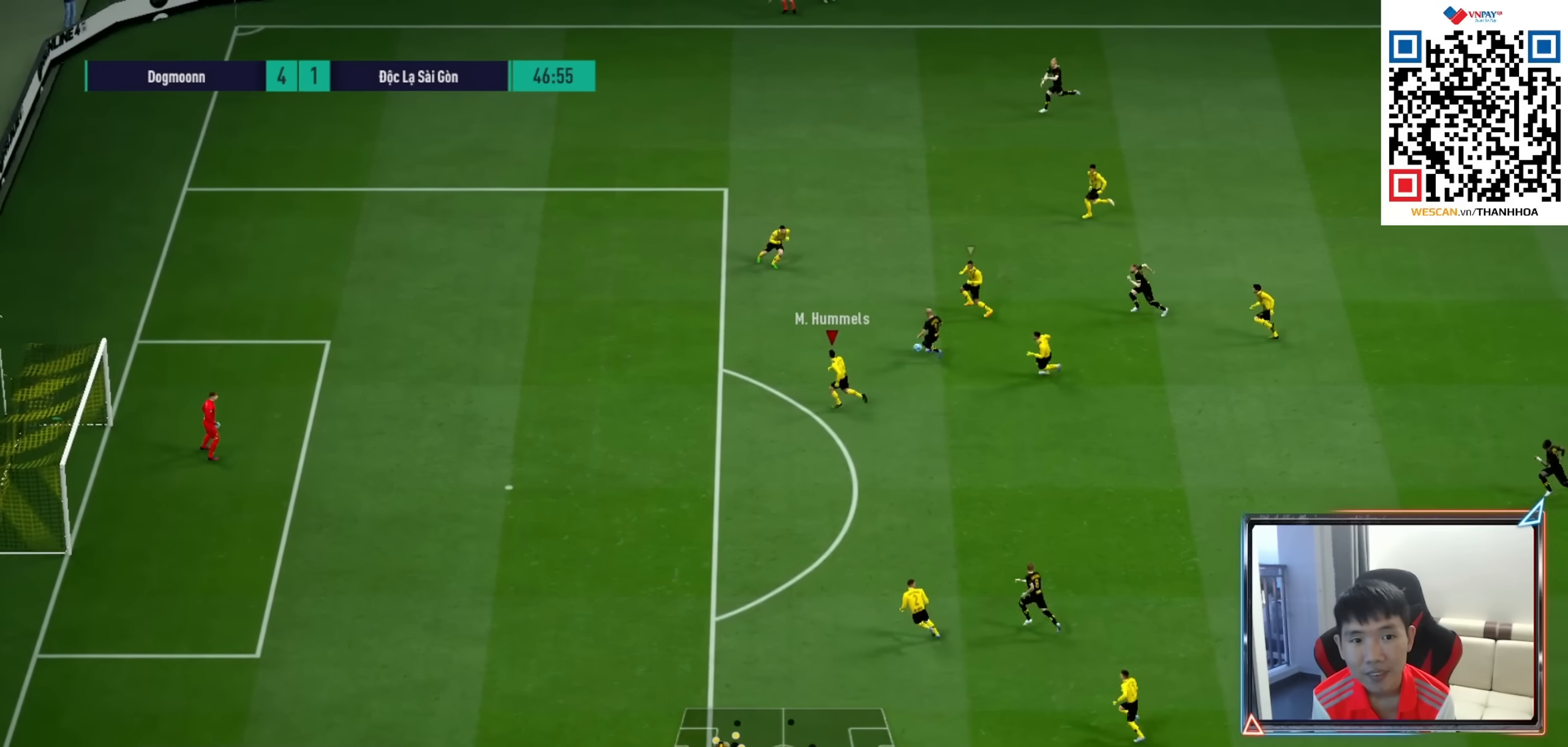
{"buttons": [], "left_stick": "up", "right_stick": "center", "events": [[133, "left_stick", "up-left"], [283, "R1", "up"], [366, "R2", "up"], [366, "left_stick", "up"]]}
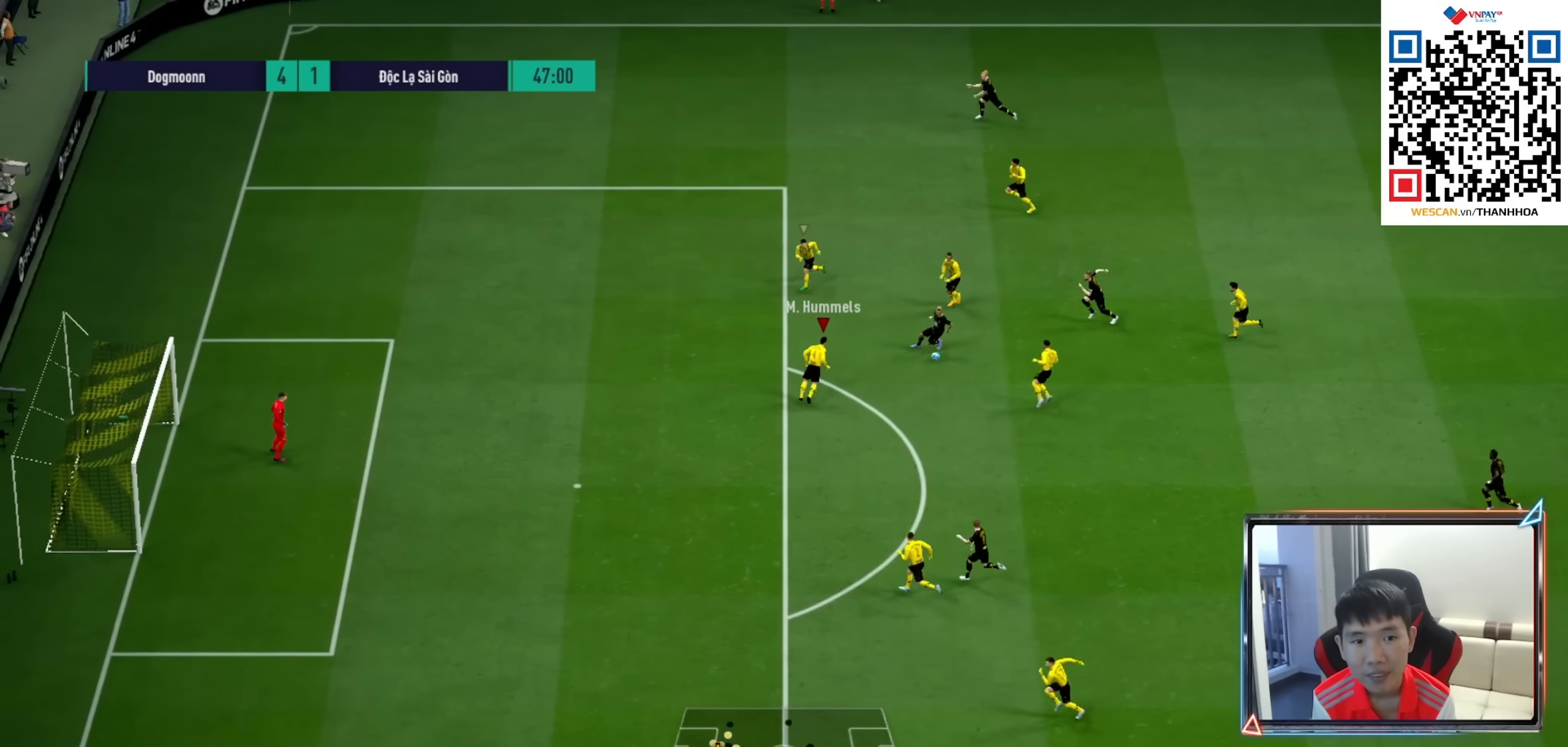
{"buttons": ["L1", "R1"], "left_stick": "up", "right_stick": "center", "events": [[16, "left_stick", "up-right"], [116, "left_stick", "right"], [416, "L1", "down"], [416, "R1", "down"], [450, "left_stick", "up"]]}
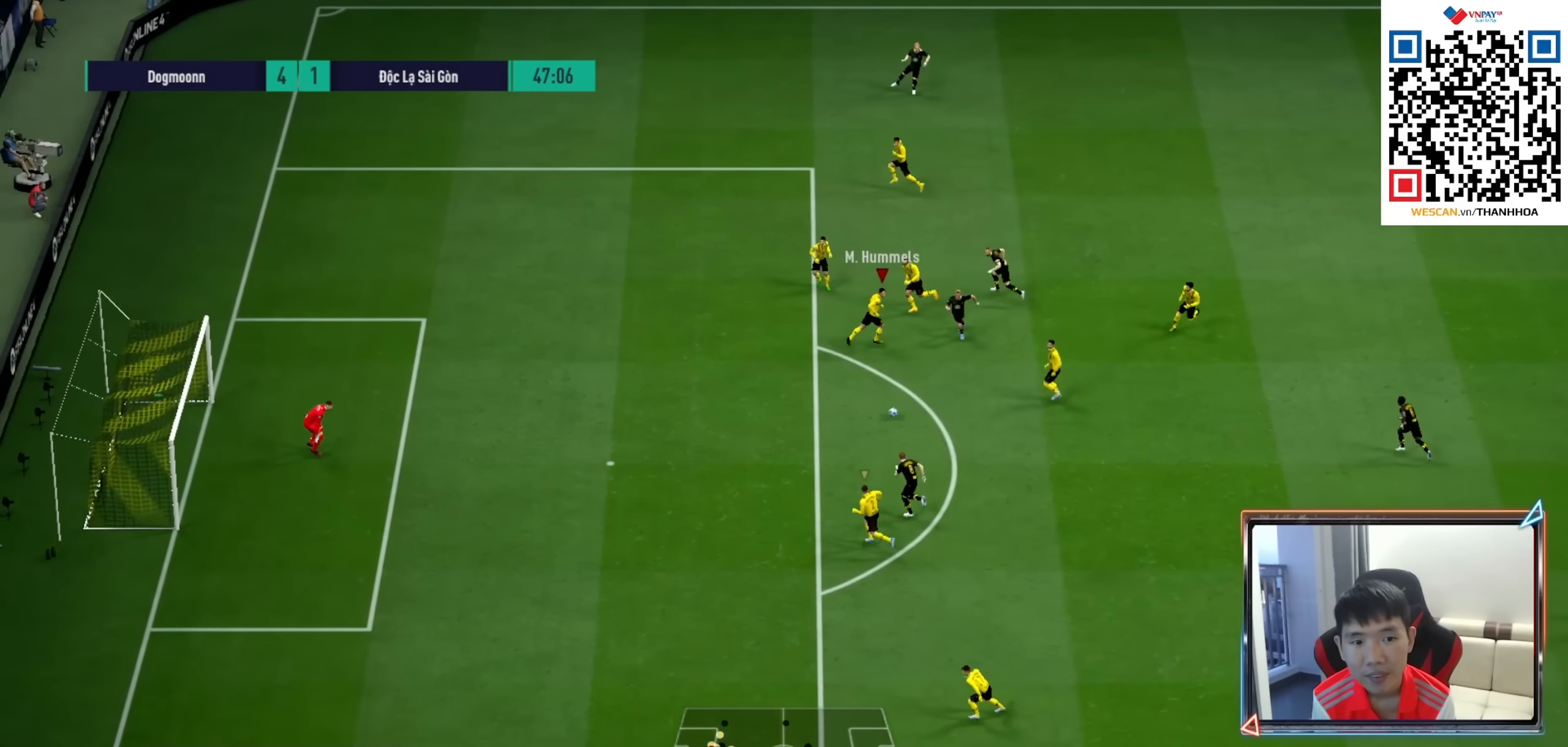
{"buttons": ["R1", "R2"], "left_stick": "up-left", "right_stick": "center", "events": [[33, "L1", "up"], [83, "left_stick", "up-left"], [350, "R2", "down"]]}
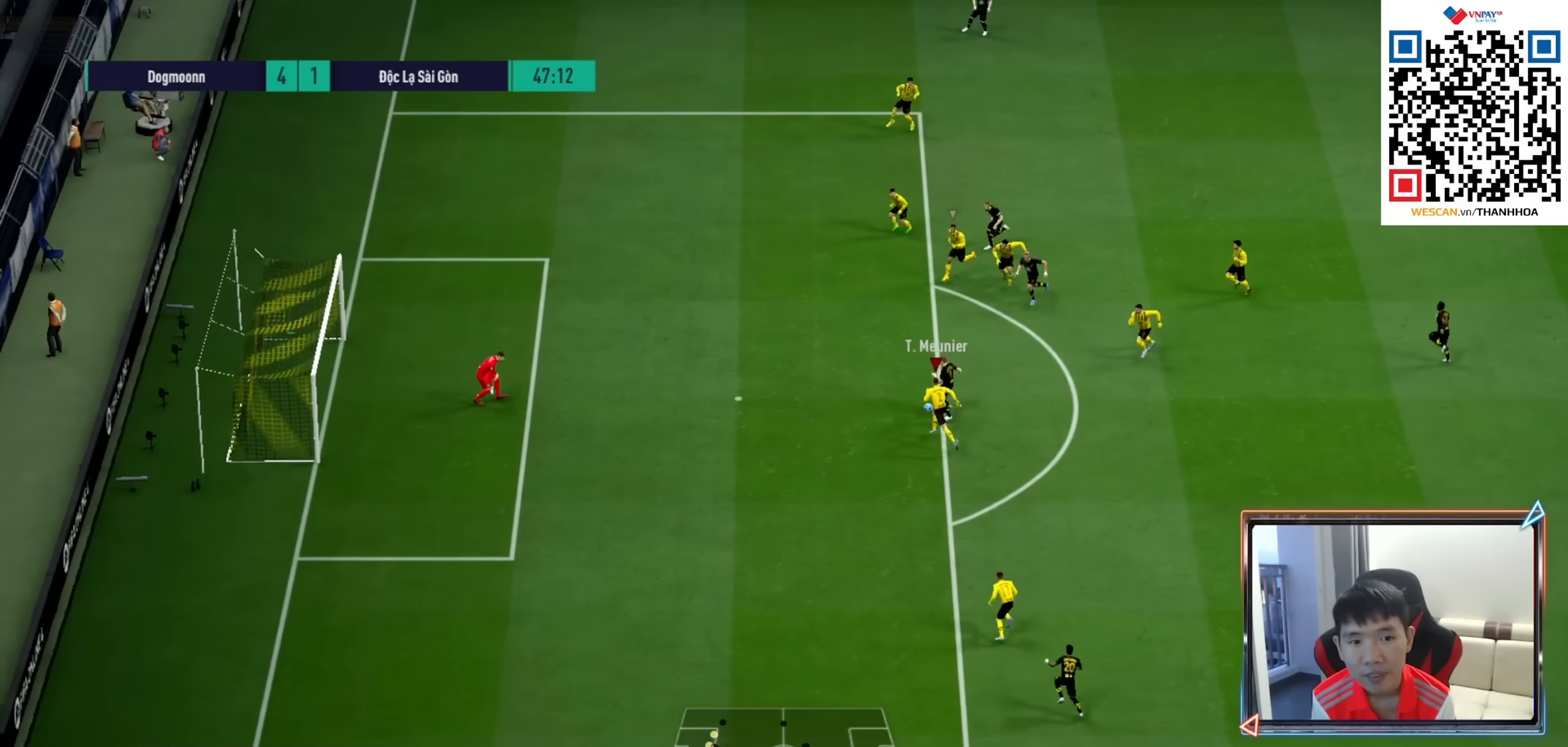
{"buttons": ["R1", "R2", "R3"], "left_stick": "up-left", "right_stick": "down", "events": [[216, "SQUARE", "down"], [316, "SQUARE", "up"], [466, "R3", "down"], [466, "right_stick", "down"]]}
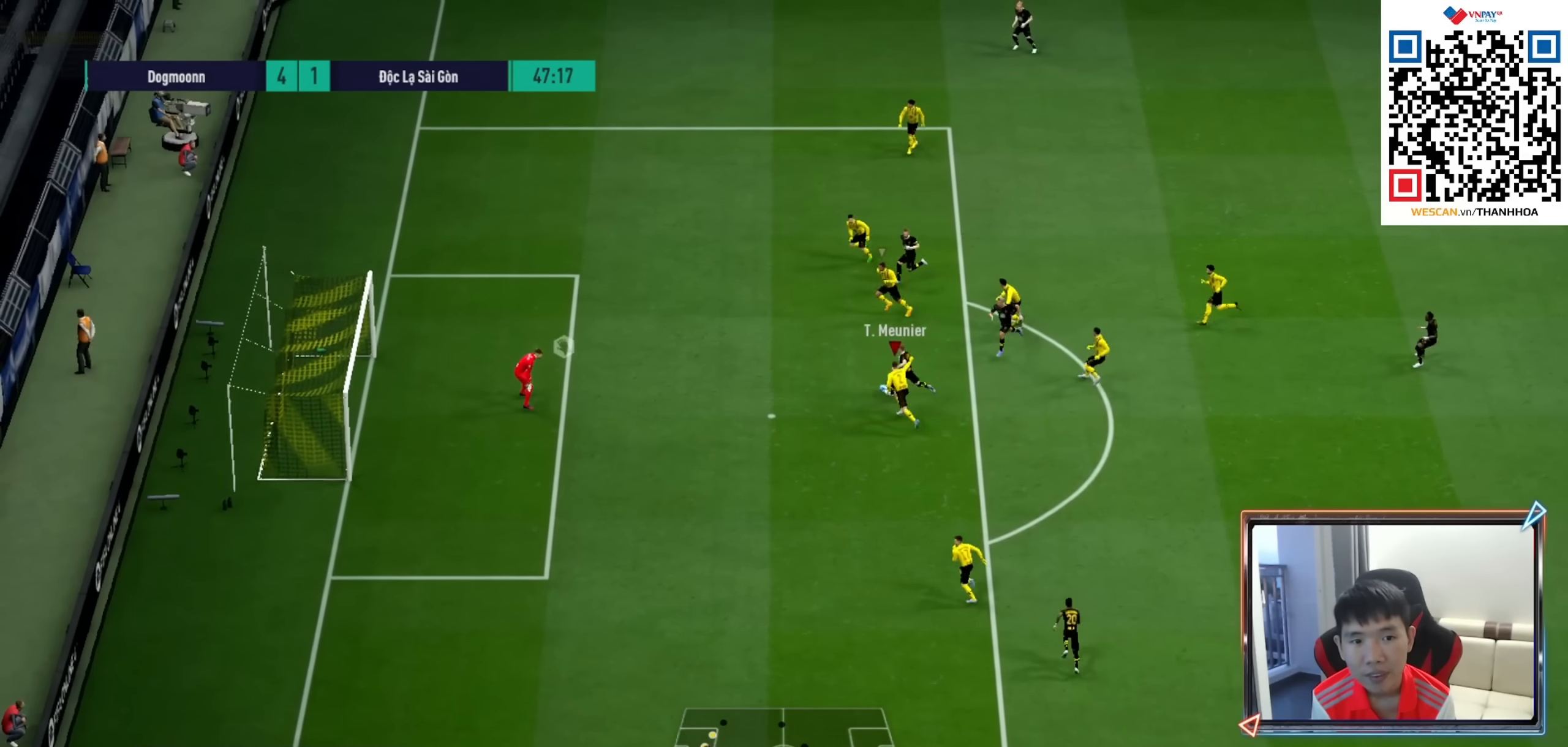
{"buttons": ["R1", "R2", "R3"], "left_stick": "up-left", "right_stick": "down-right", "events": [[433, "right_stick", "down-right"]]}
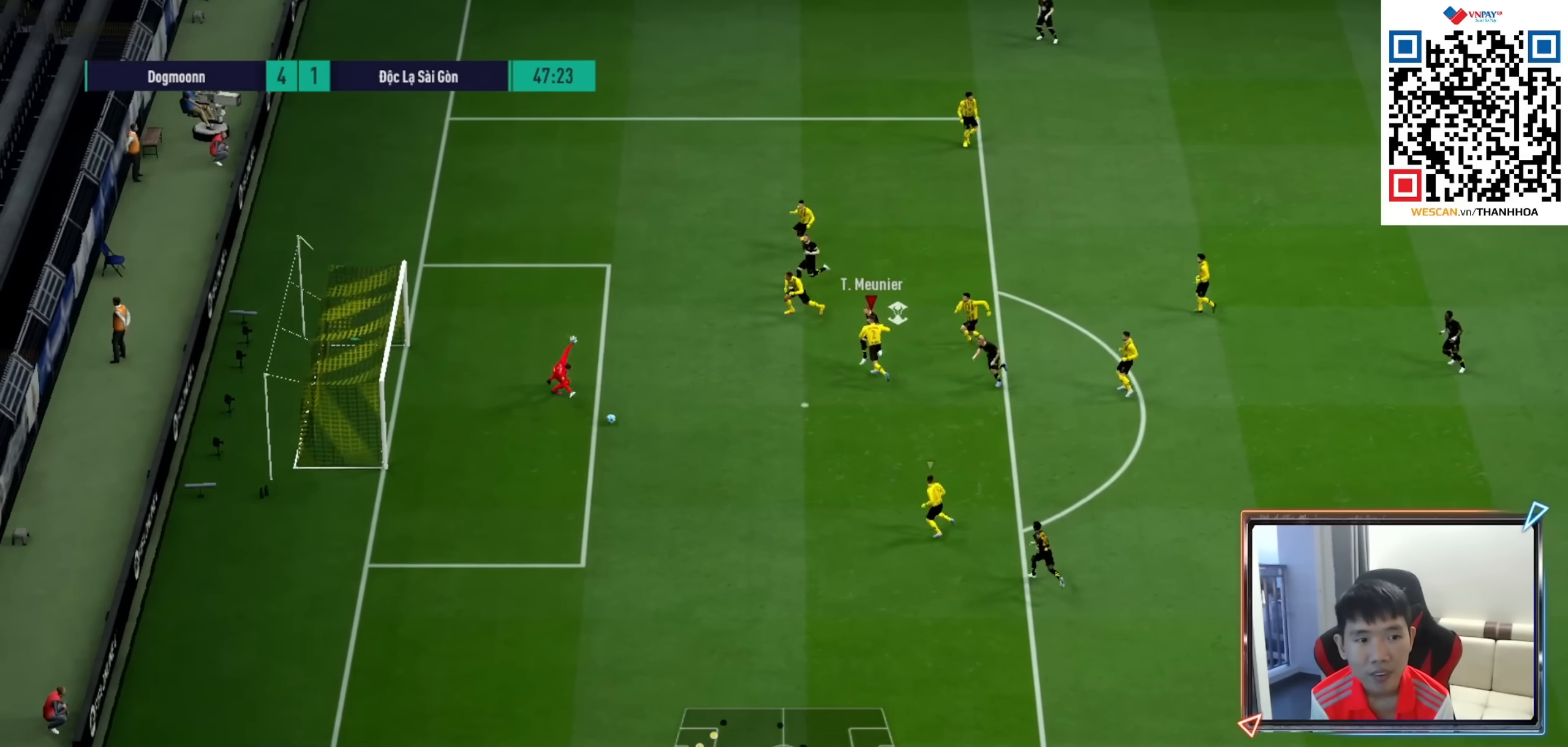
{"buttons": [], "left_stick": "center", "right_stick": "center", "events": [[250, "R3", "up"], [316, "R1", "up"], [400, "right_stick", "center"], [416, "R2", "up"], [416, "left_stick", "center"]]}
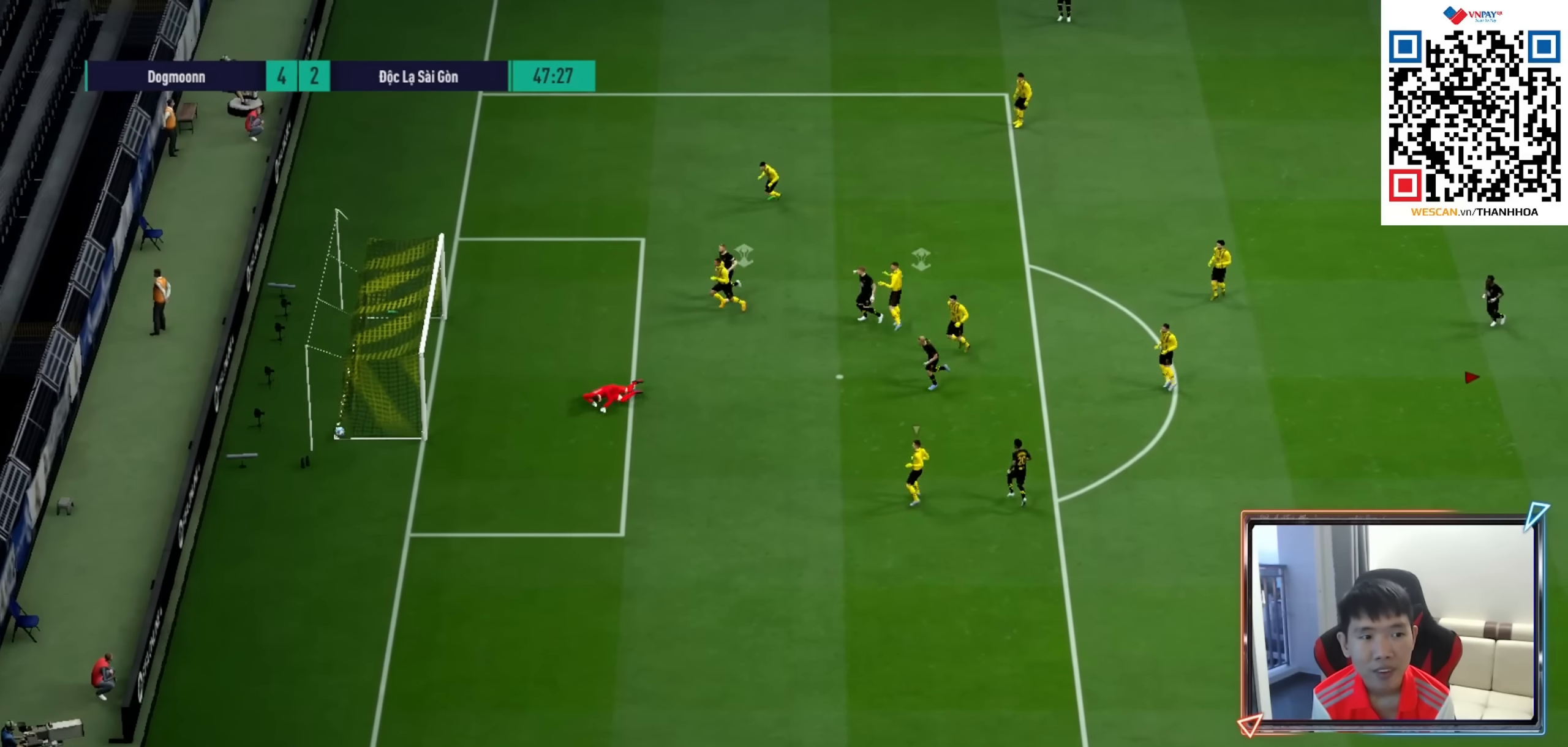
{"buttons": ["CROSS"], "left_stick": "center", "right_stick": "center", "events": [[216, "CROSS", "down"], [333, "CROSS", "up"], [450, "CROSS", "down"]]}
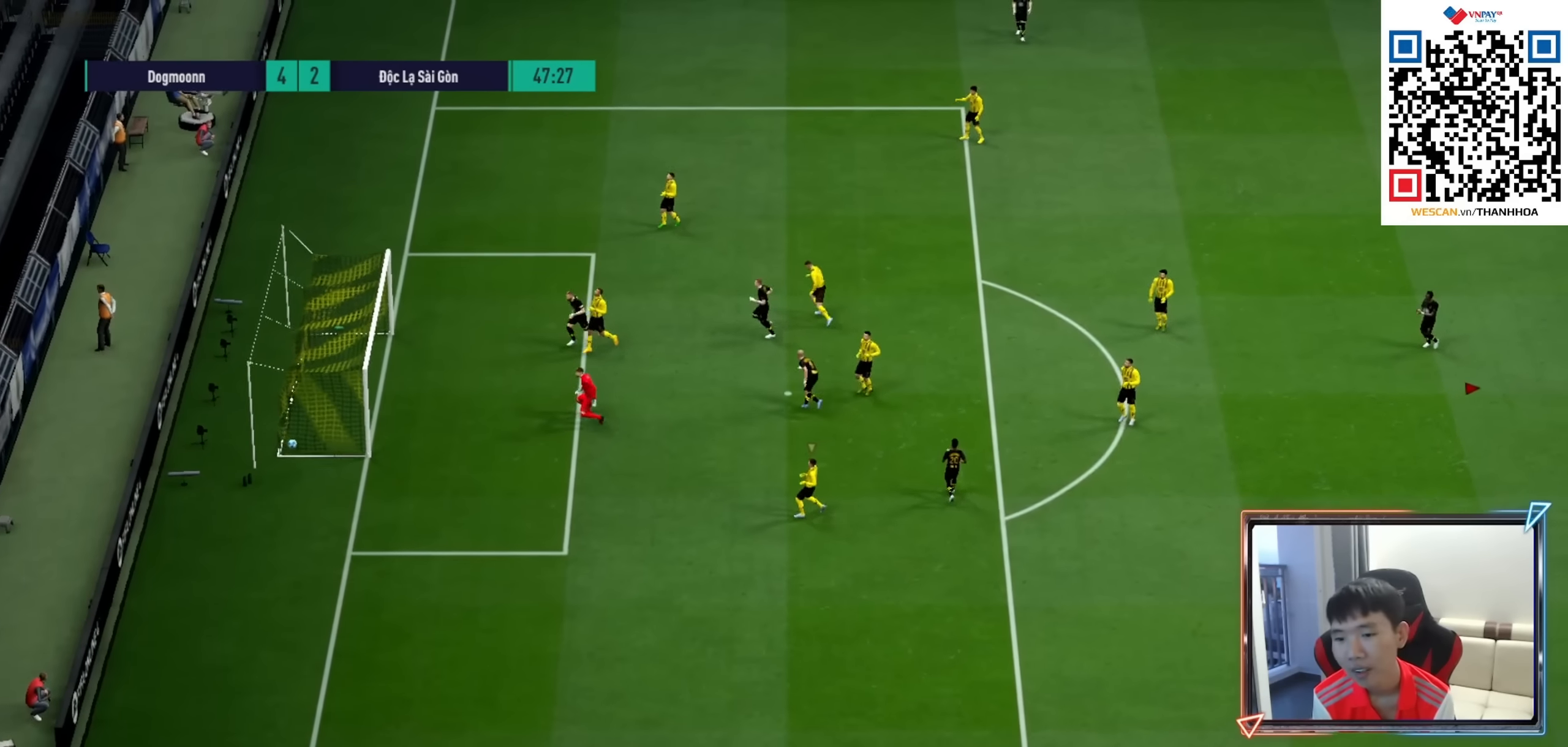
{"buttons": [], "left_stick": "center", "right_stick": "center", "events": [[50, "CROSS", "up"], [116, "CROSS", "down"], [200, "CROSS", "up"], [266, "CROSS", "down"], [333, "CROSS", "up"], [400, "CROSS", "down"], [500, "CROSS", "up"]]}
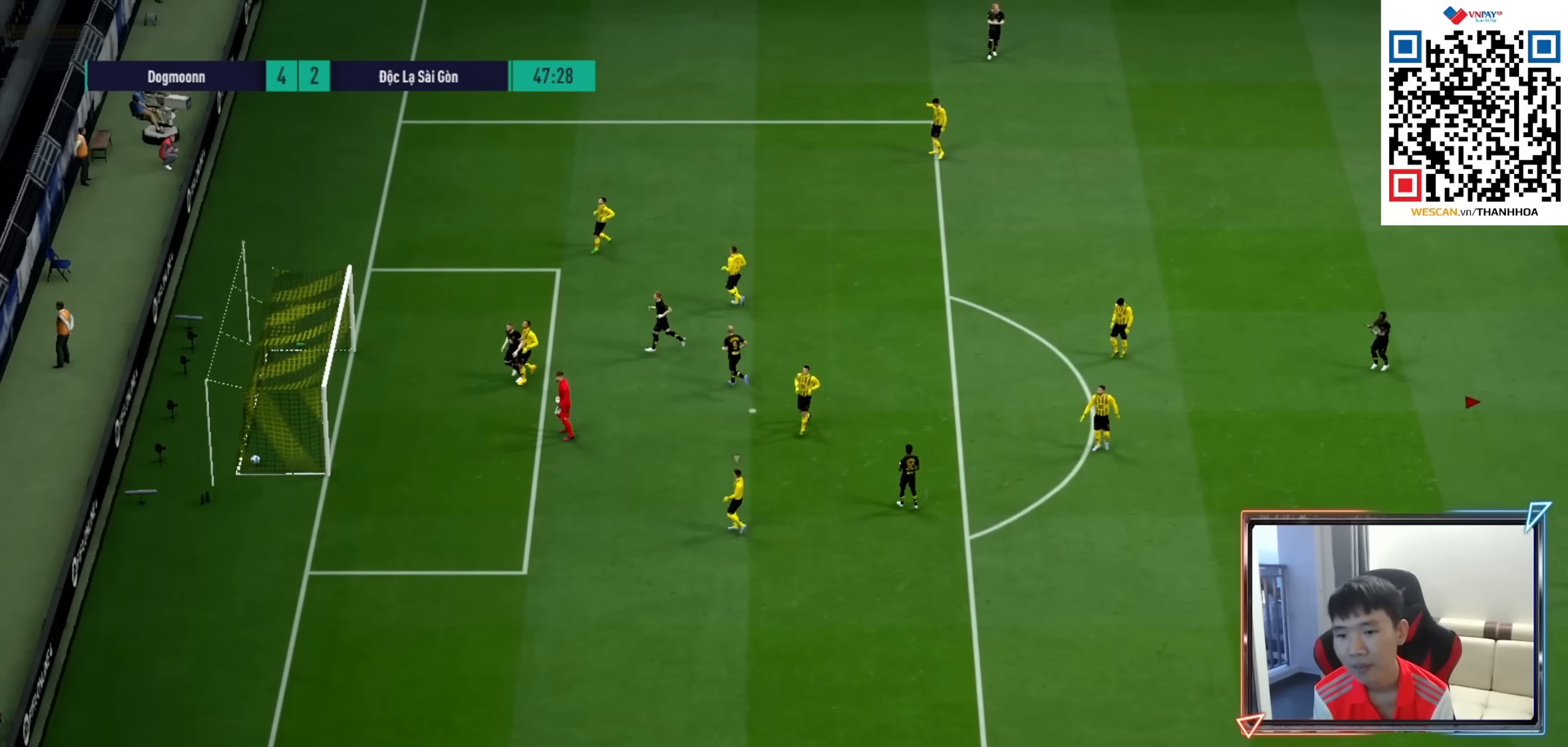
{"buttons": ["CROSS"], "left_stick": "center", "right_stick": "center", "events": [[66, "CROSS", "down"], [133, "CROSS", "up"], [200, "CROSS", "down"], [283, "CROSS", "up"], [333, "CROSS", "down"], [416, "CROSS", "up"], [483, "CROSS", "down"]]}